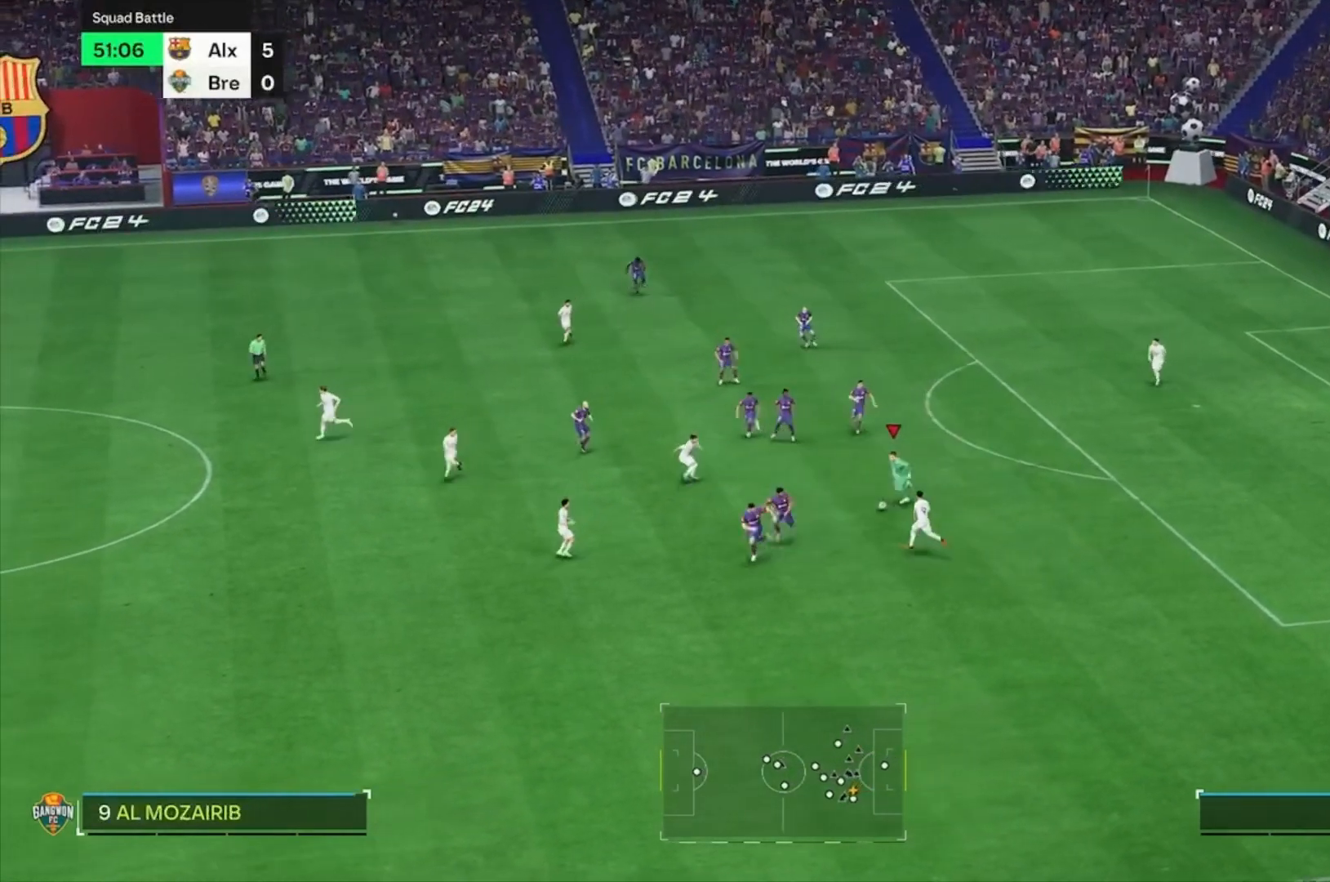
Gameplay with a controller (Xbox layout); each line is a JSON object with the inputs held at the frame after it. "events" lists button and stick changes between this image and that frame as [ms after this image, input, new state], when the widget could be followed in between. Not read: L3 R3 right_stick.
{"buttons": [], "left_stick": "right", "events": [[33, "left_stick", "right"]]}
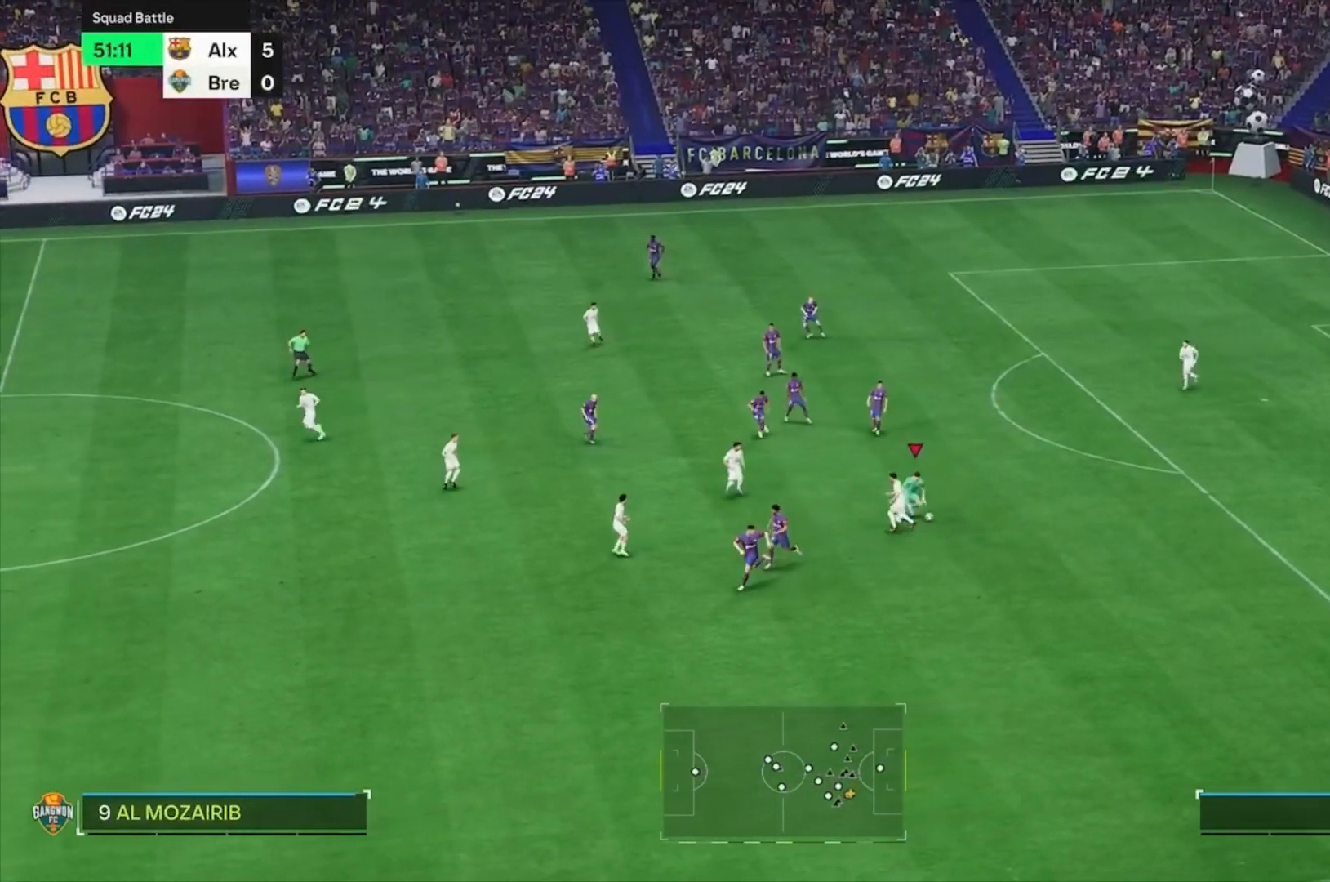
{"buttons": [], "left_stick": "down-left", "events": [[200, "left_stick", "down"], [333, "left_stick", "down-left"]]}
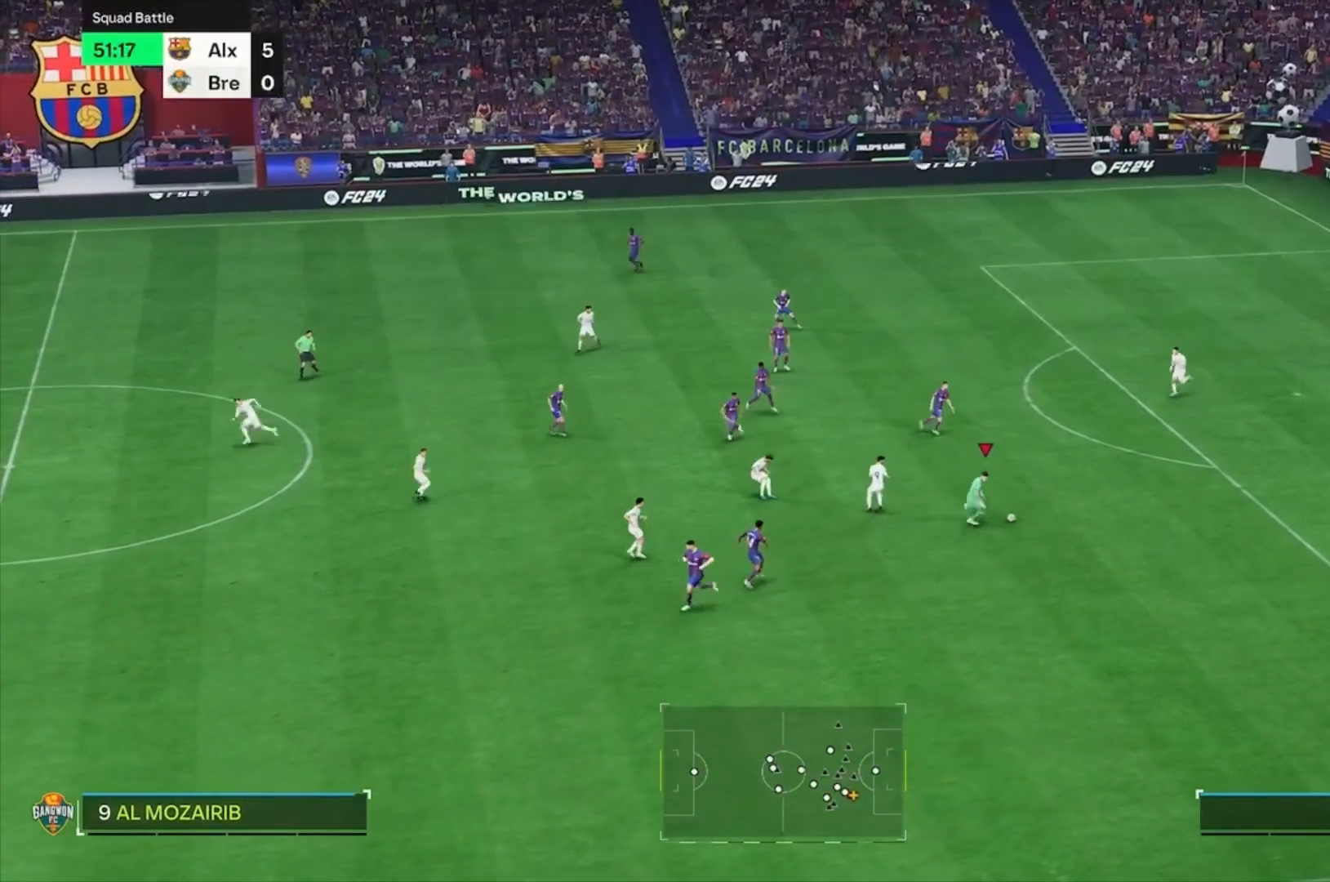
{"buttons": ["R2"], "left_stick": "down-left", "events": [[67, "R2", "down"]]}
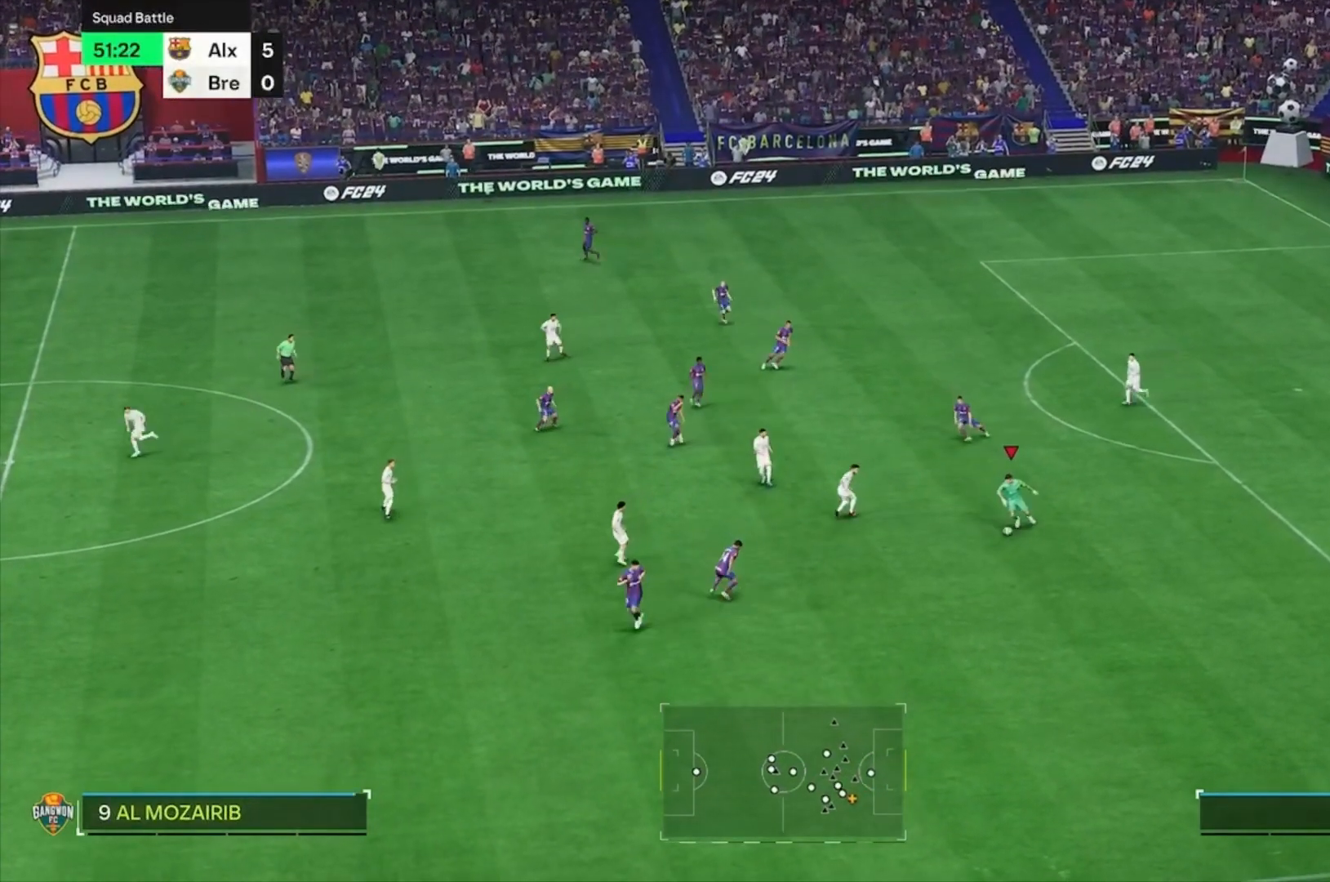
{"buttons": ["R2"], "left_stick": "down-left", "events": []}
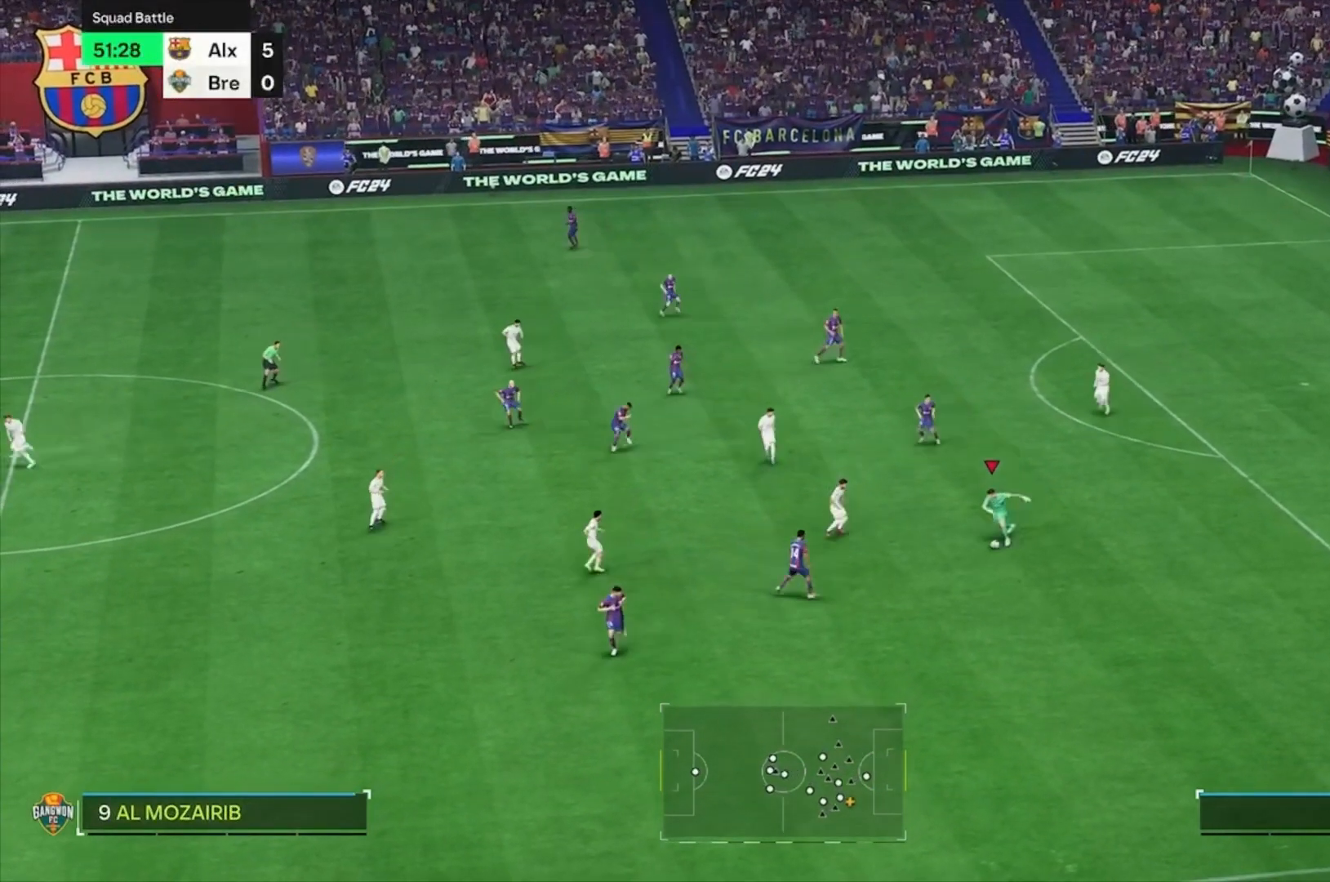
{"buttons": ["R2"], "left_stick": "down-left", "events": [[133, "R2", "up"], [233, "R2", "down"], [333, "R2", "up"], [433, "R2", "down"]]}
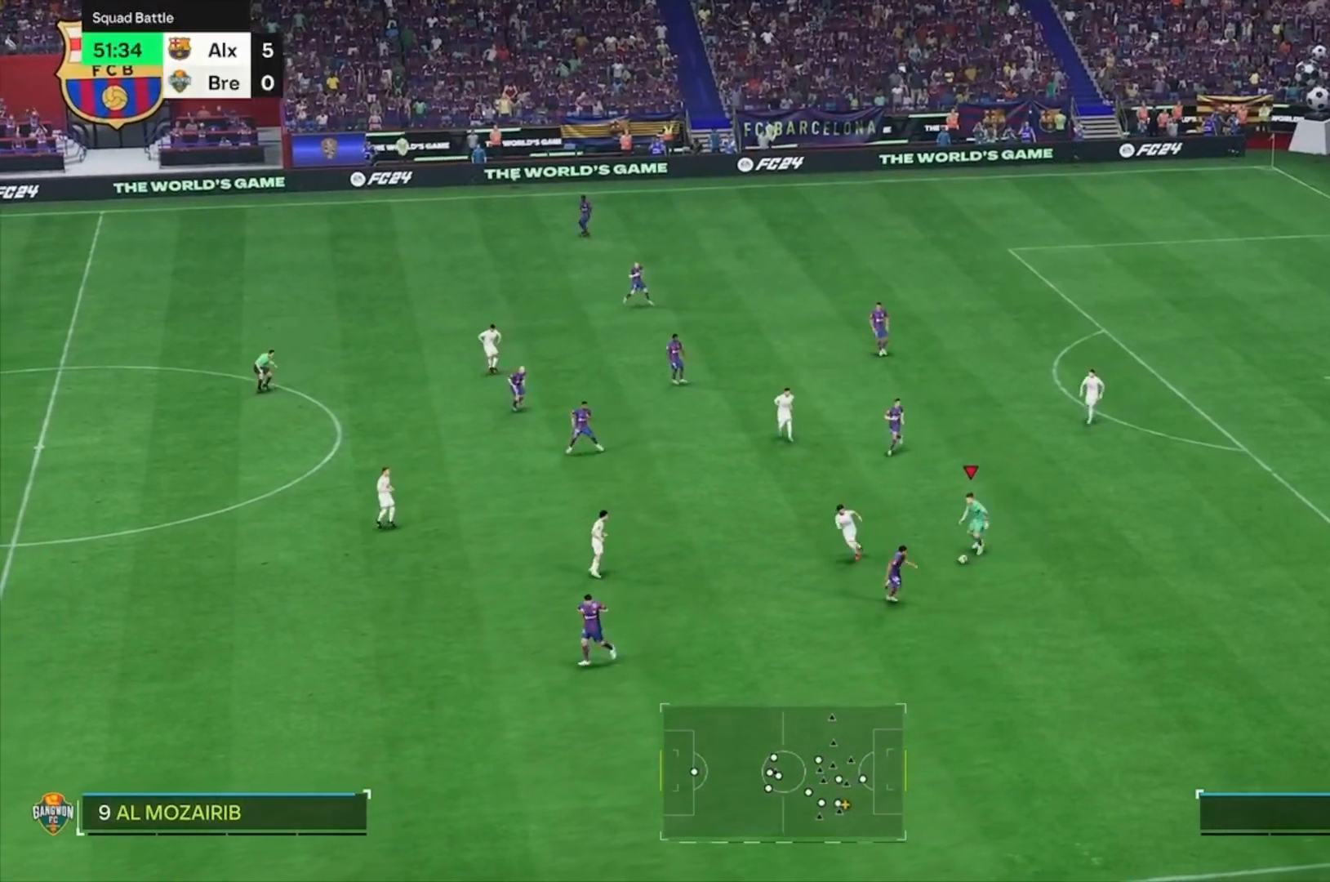
{"buttons": [], "left_stick": "down-left"}
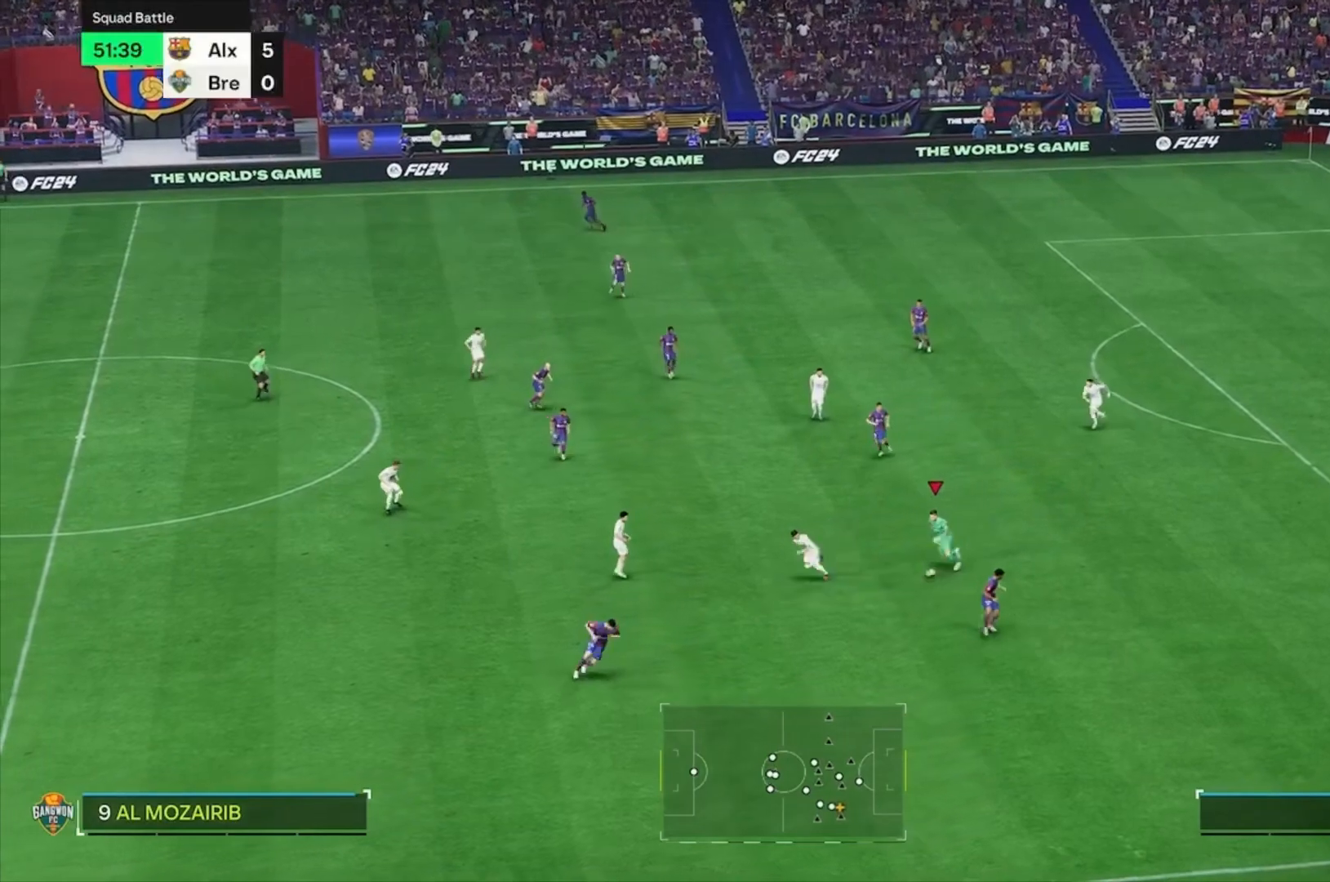
{"buttons": [], "left_stick": "up-left", "events": [[100, "left_stick", "up-left"]]}
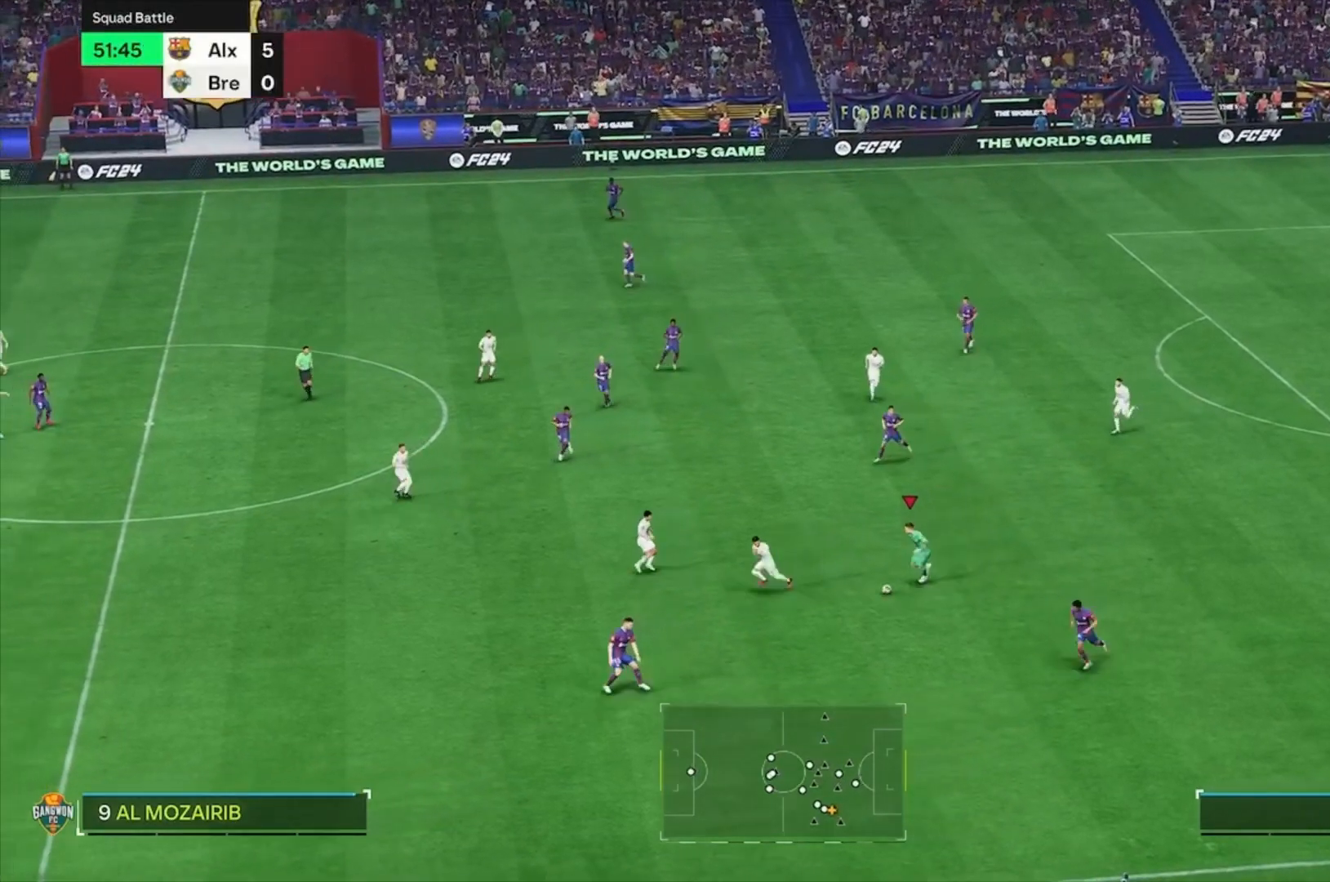
{"buttons": [], "left_stick": "up-left", "events": [[133, "left_stick", "down-left"], [200, "left_stick", "up"], [267, "left_stick", "up-left"]]}
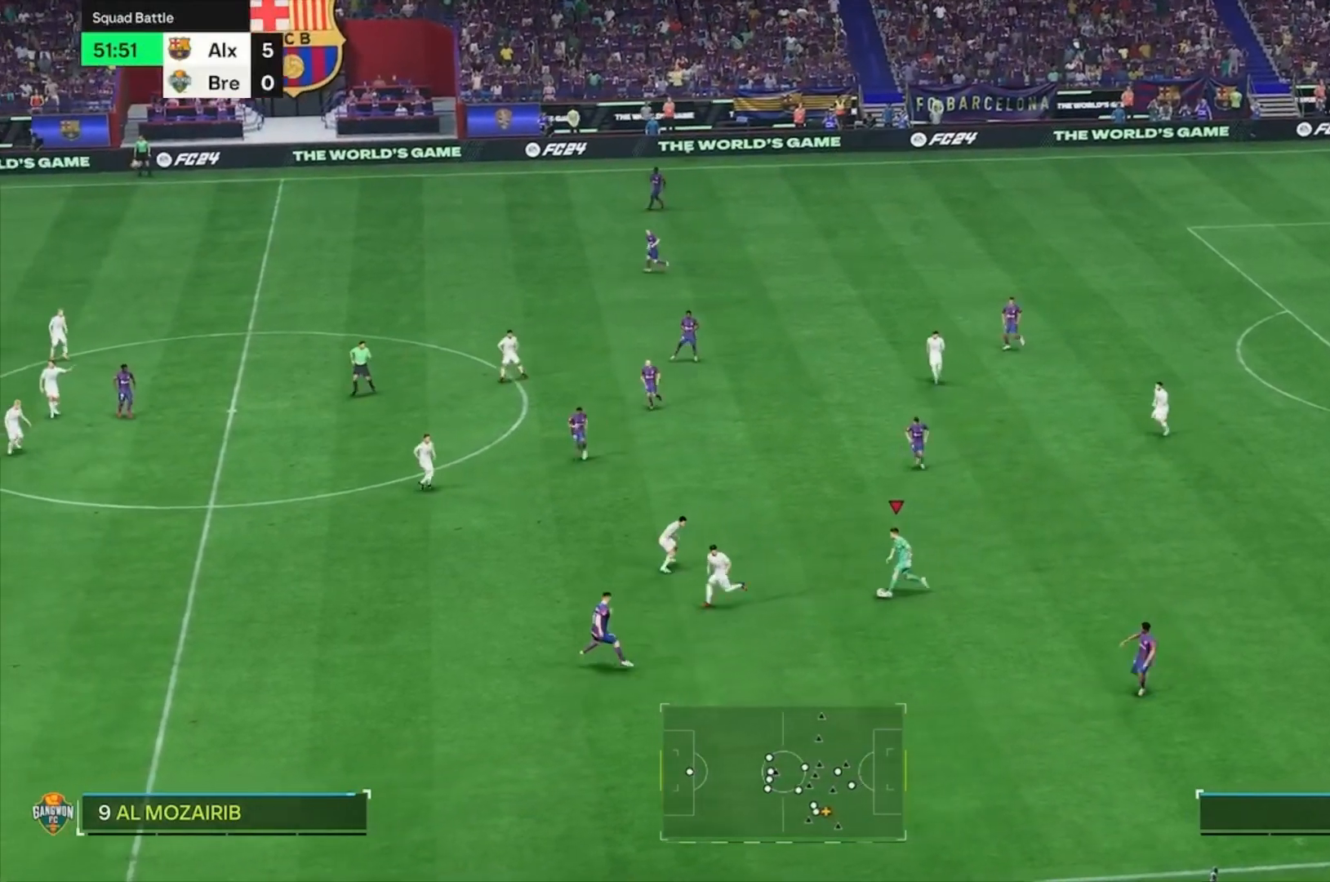
{"buttons": [], "left_stick": "down-left", "events": [[67, "left_stick", "left"], [200, "left_stick", "down-left"]]}
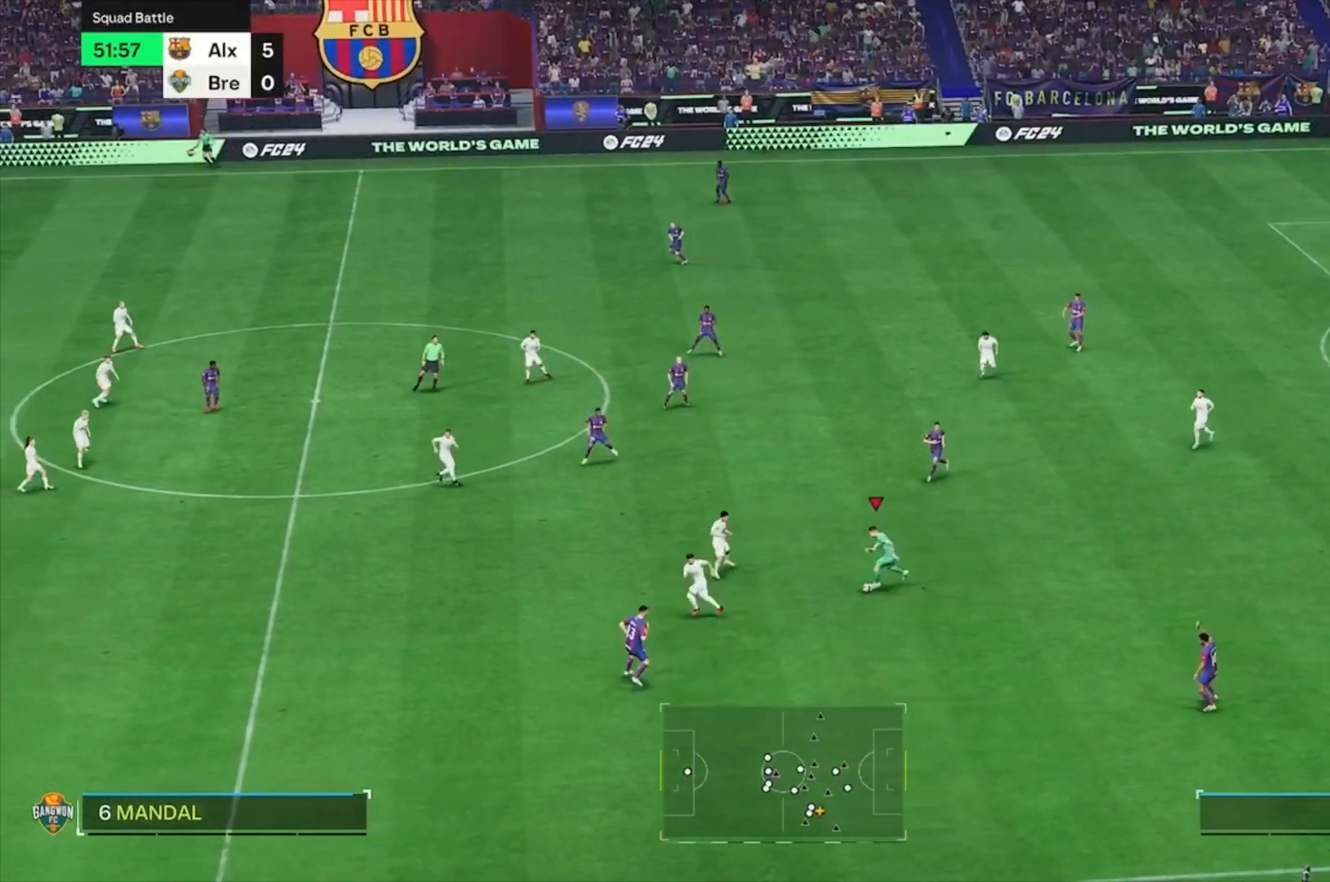
{"buttons": [], "left_stick": "down-left", "events": []}
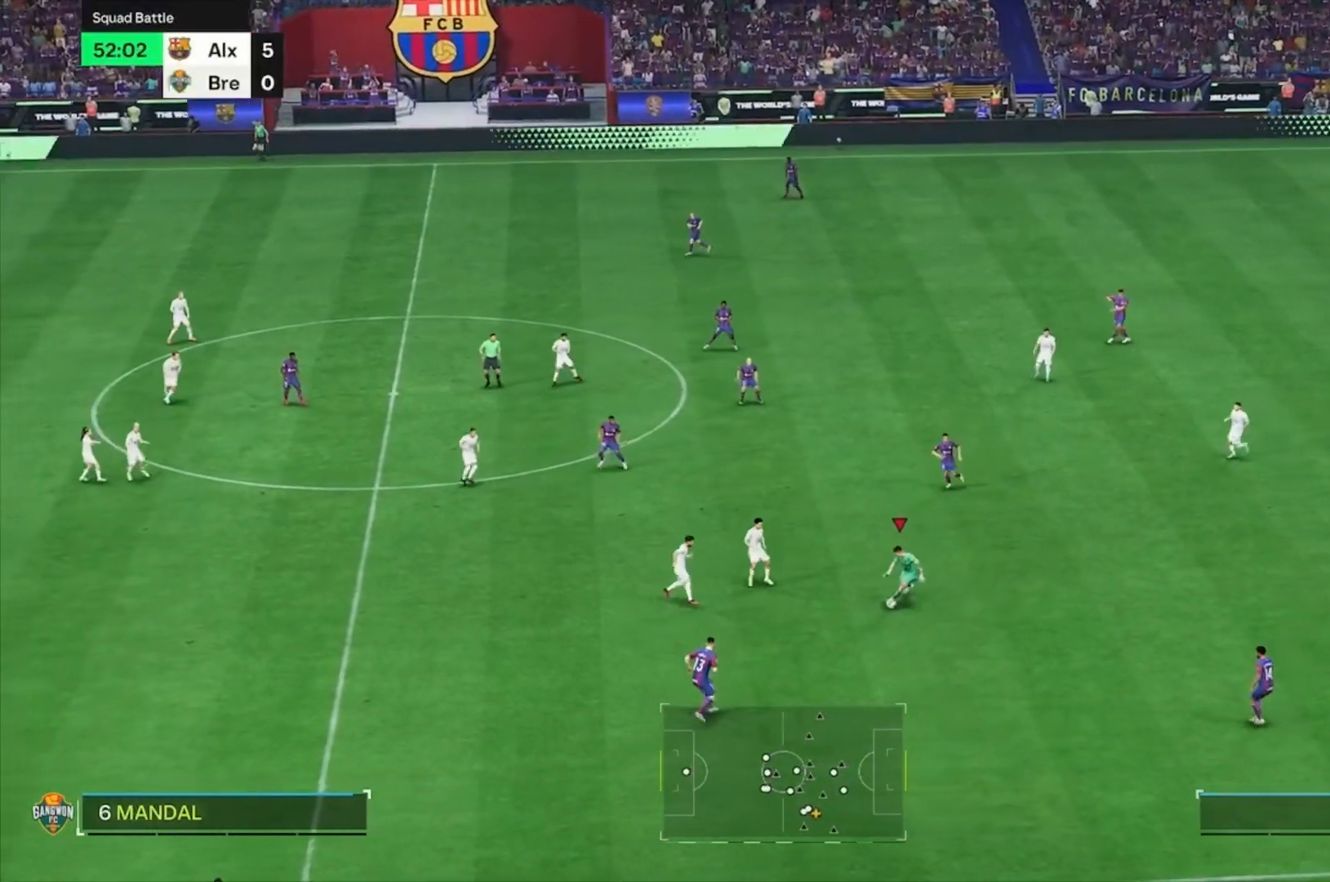
{"buttons": ["R2"], "left_stick": "down-left", "events": [[333, "R2", "down"]]}
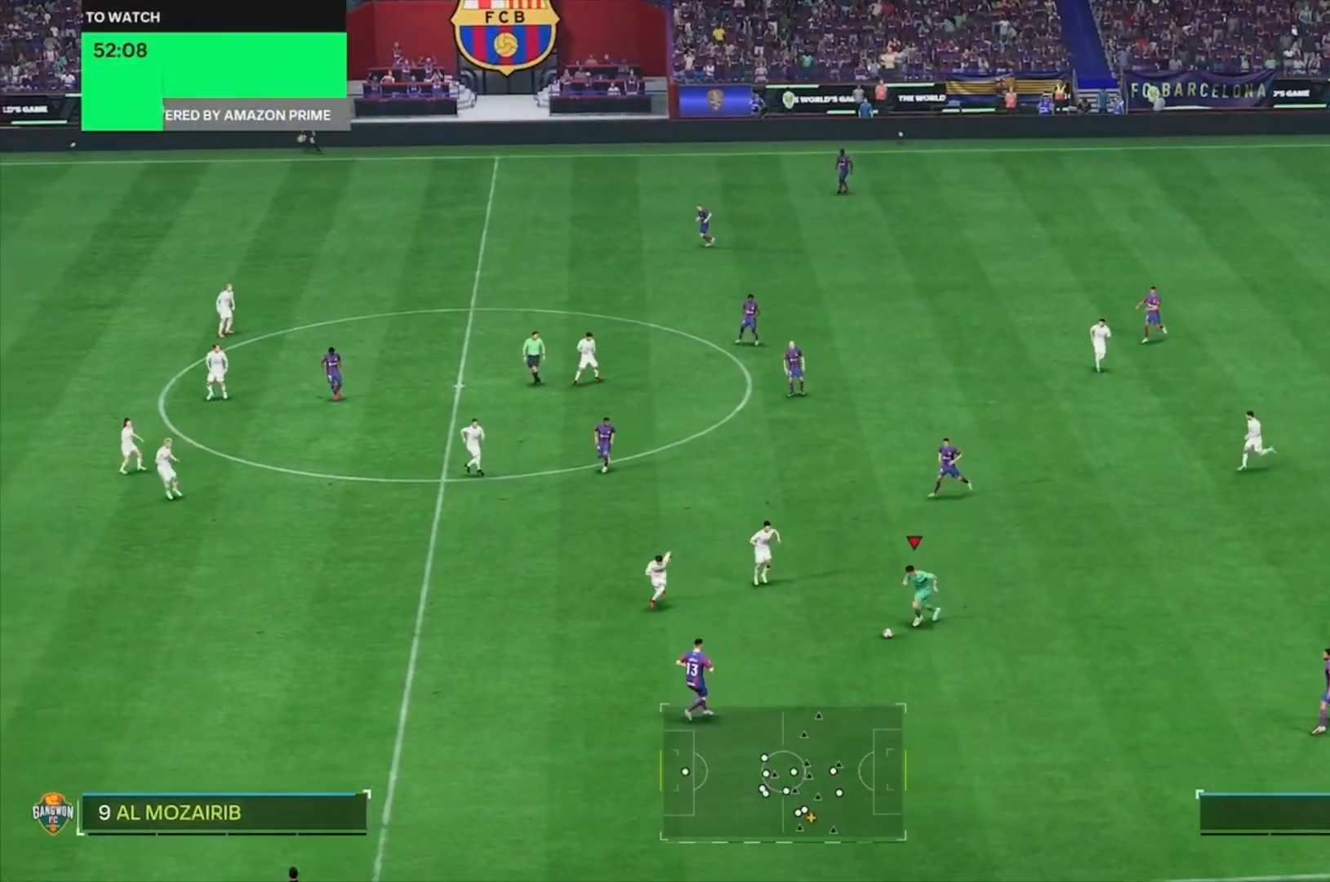
{"buttons": [], "left_stick": "down-left", "events": [[500, "R2", "up"]]}
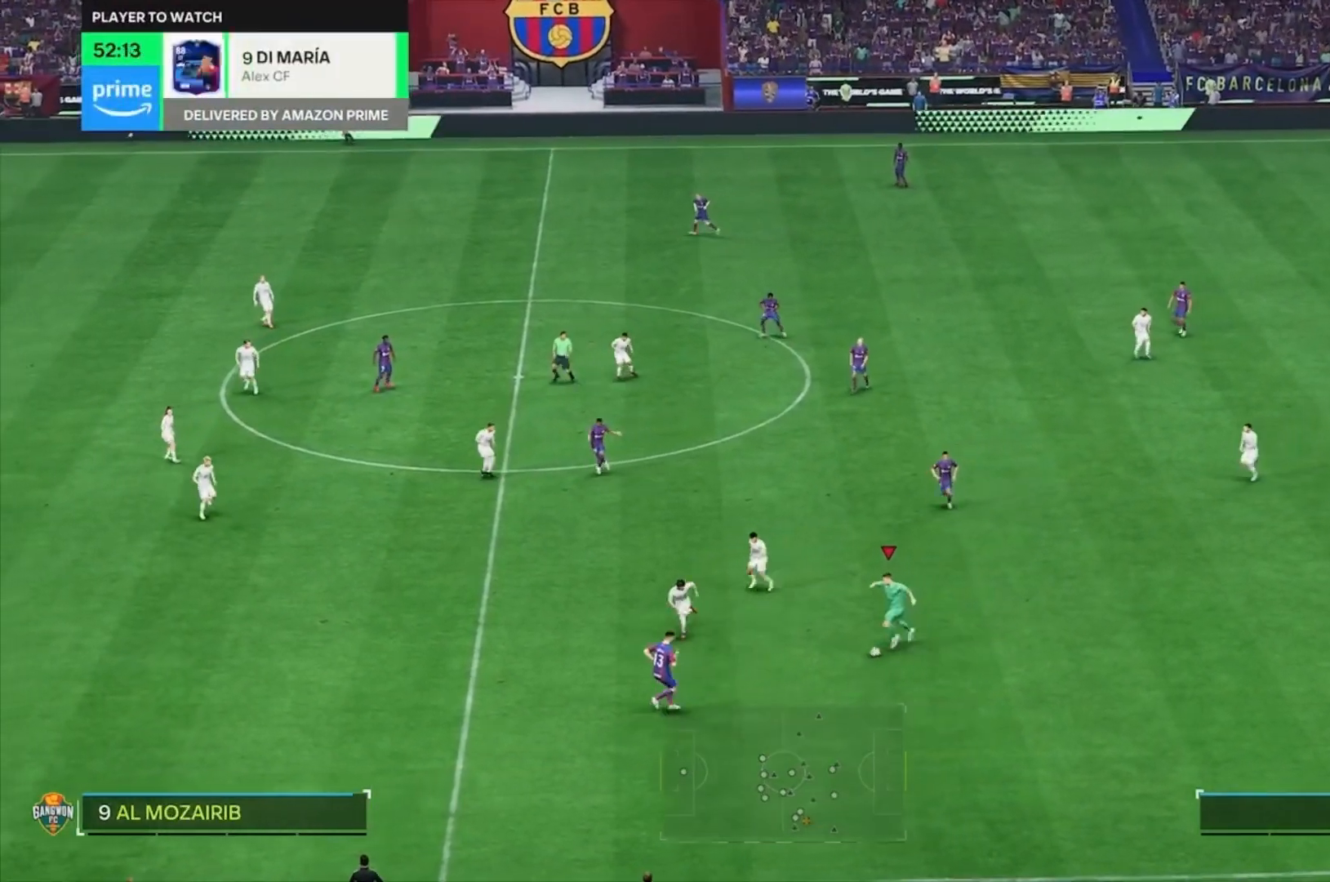
{"buttons": [], "left_stick": "up", "events": [[33, "left_stick", "center"], [267, "left_stick", "up-right"], [400, "left_stick", "up"]]}
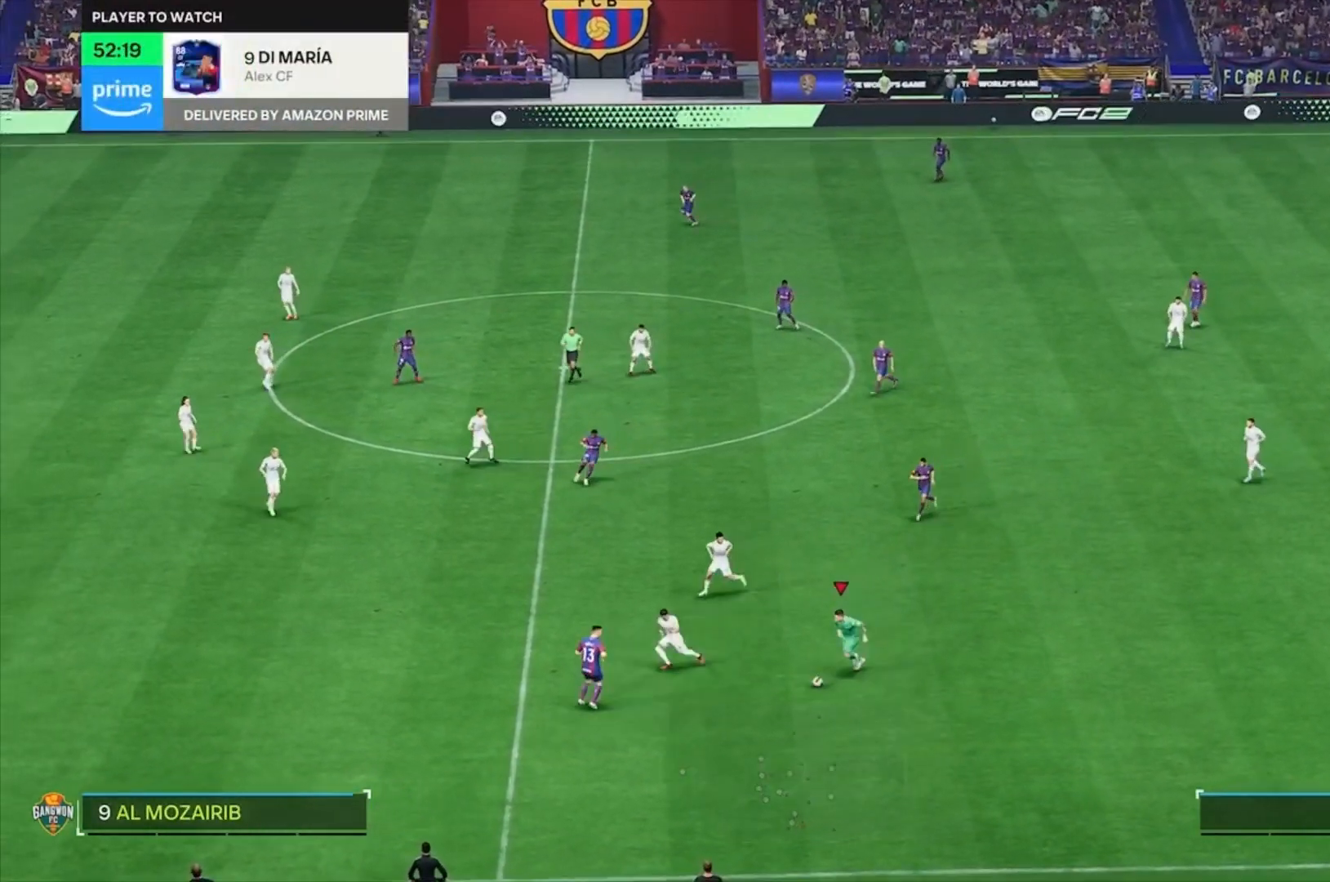
{"buttons": [], "left_stick": "up-left", "events": [[367, "left_stick", "up-left"]]}
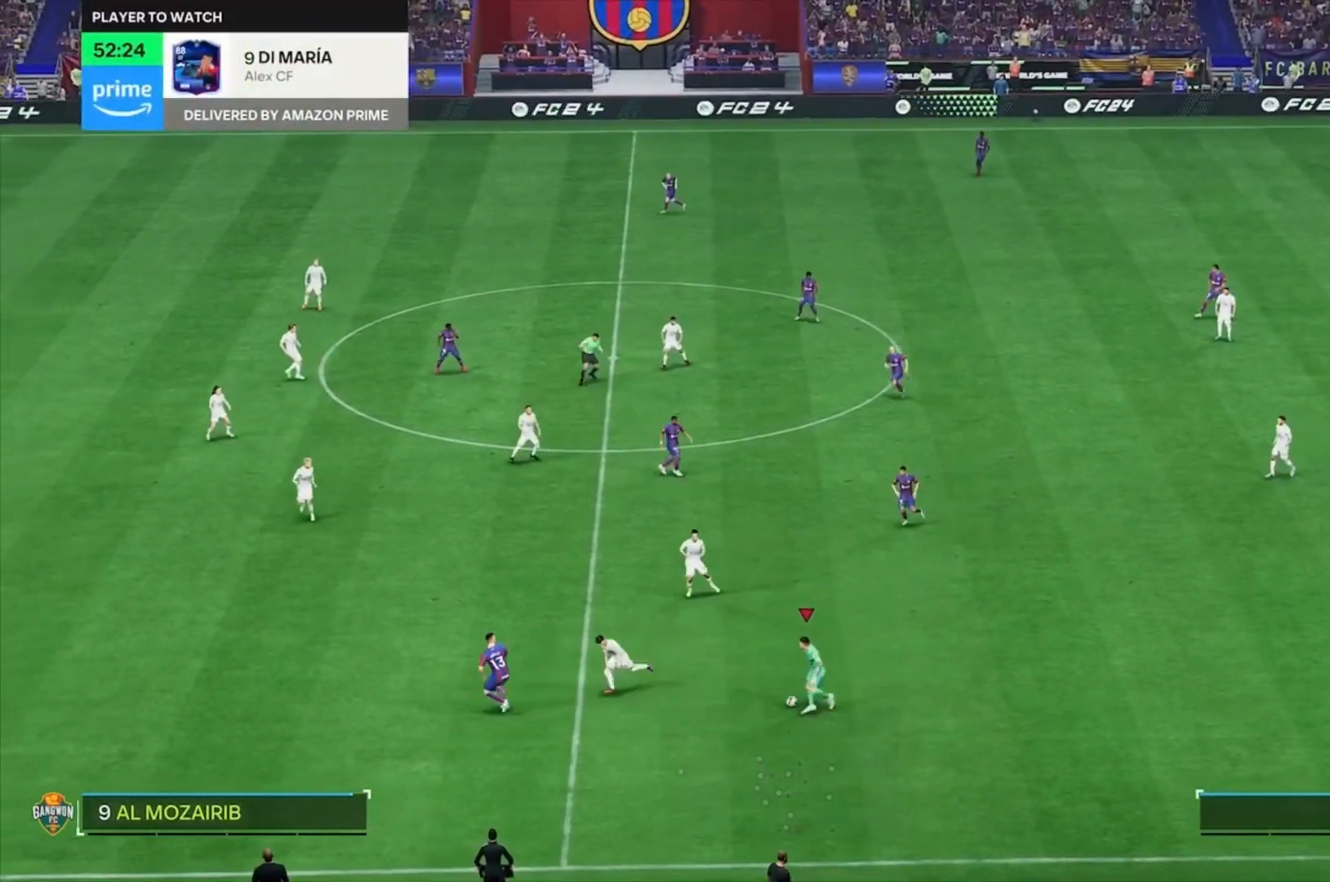
{"buttons": [], "left_stick": "up-left"}
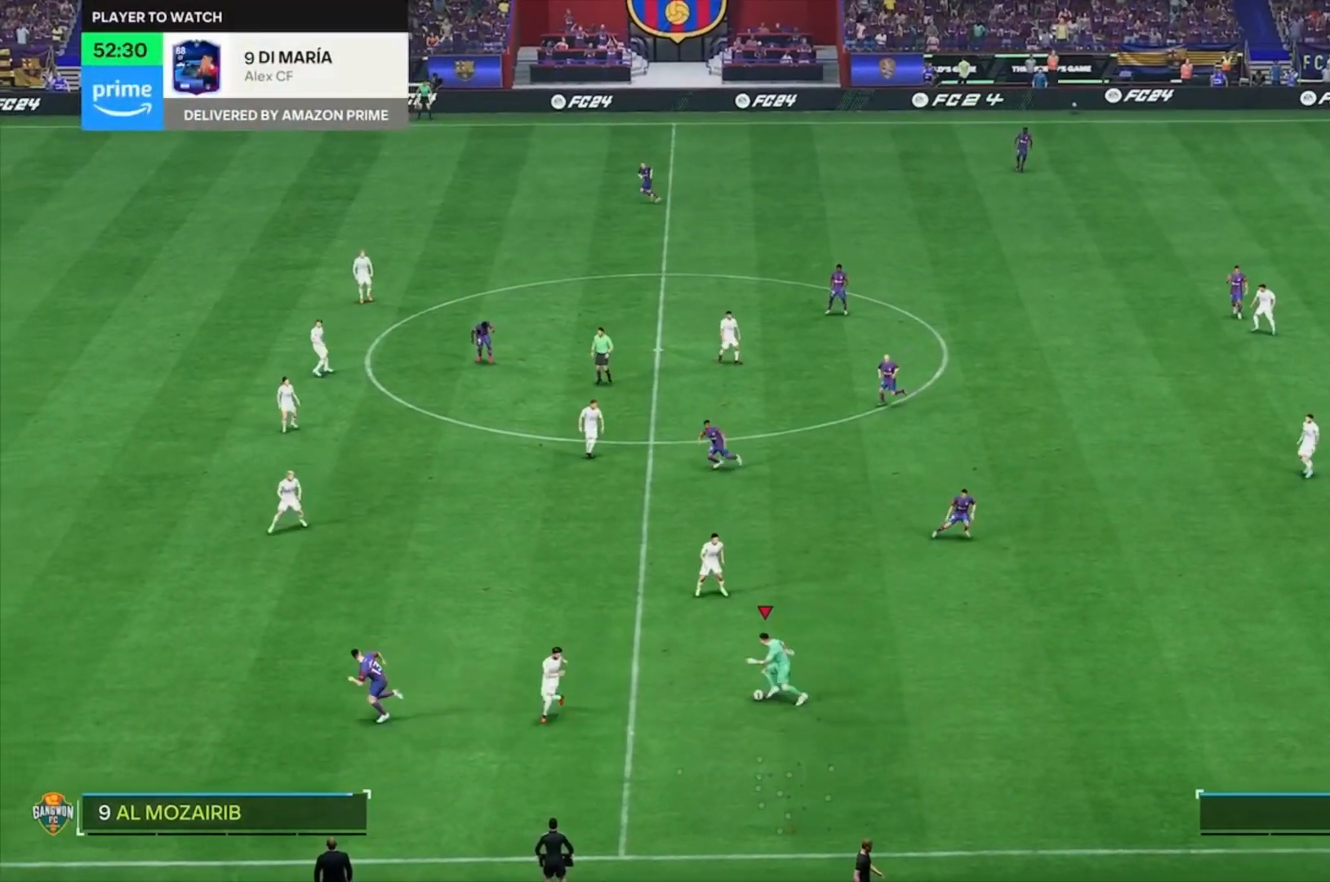
{"buttons": [], "left_stick": "left", "events": [[67, "R2", "down"], [167, "left_stick", "left"], [433, "R2", "up"]]}
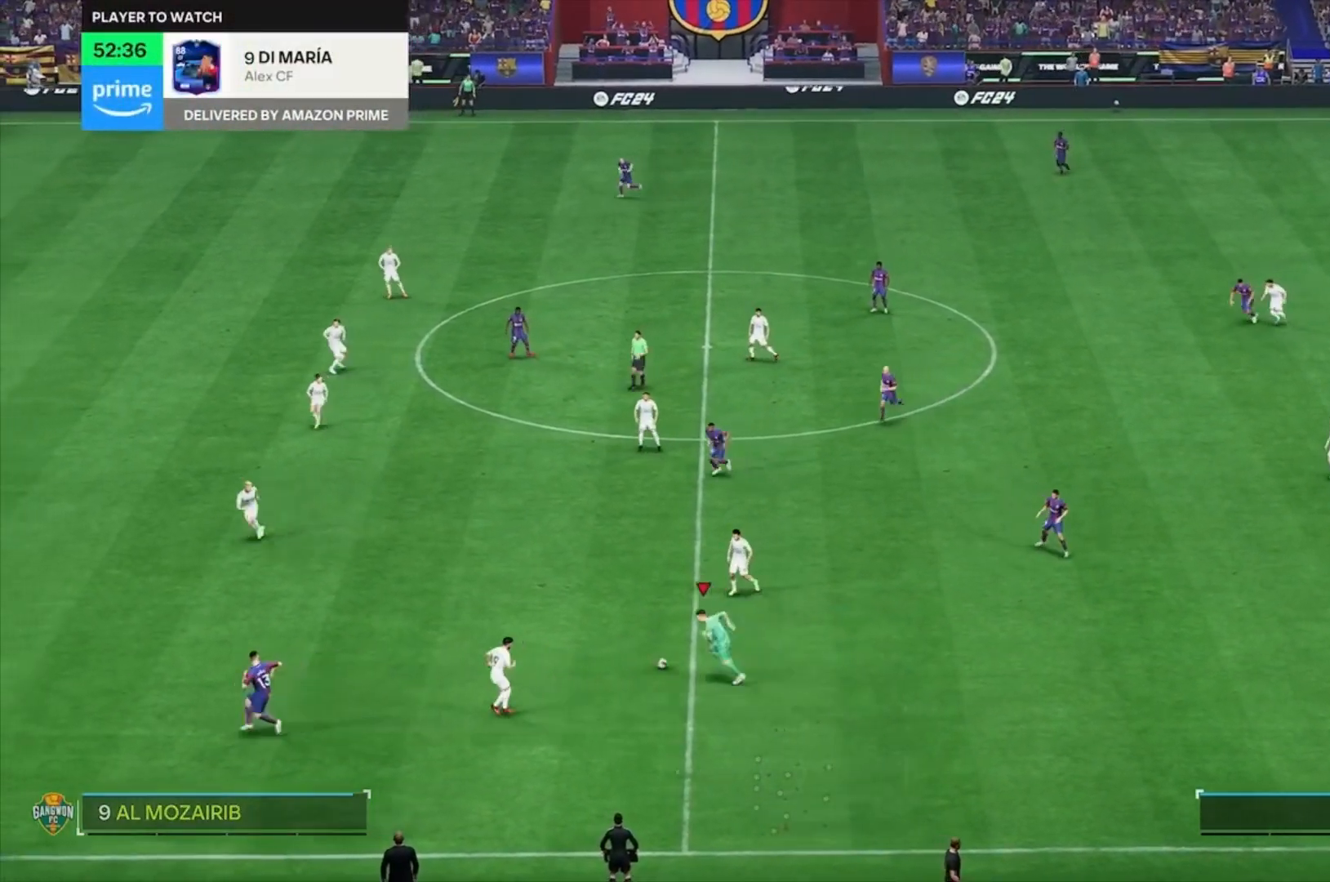
{"buttons": [], "left_stick": "up-left", "events": [[100, "R2", "down"], [267, "R2", "up"], [267, "left_stick", "up-left"]]}
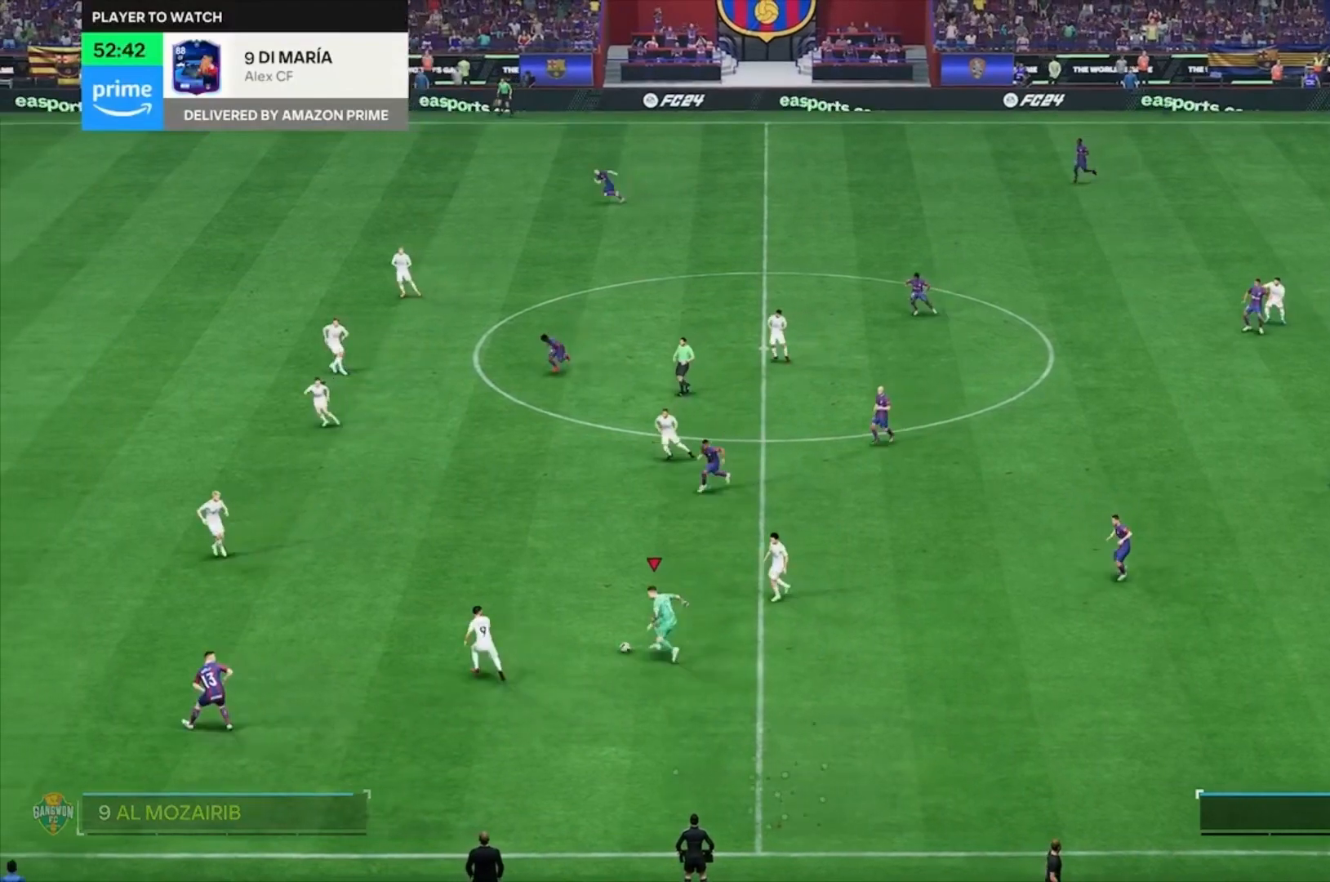
{"buttons": [], "left_stick": "up-left", "events": []}
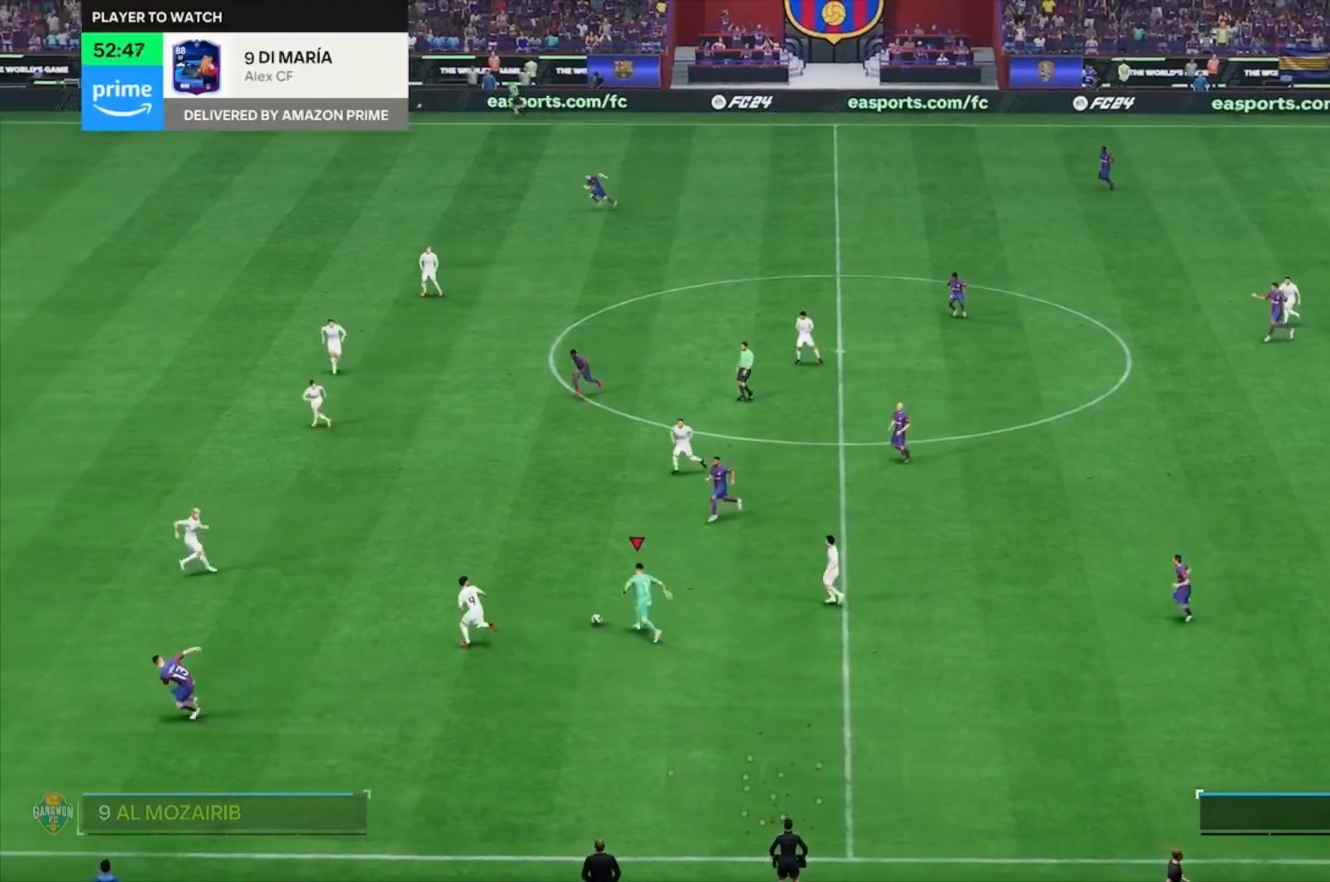
{"buttons": [], "left_stick": "down-left", "events": [[300, "left_stick", "center"], [467, "left_stick", "down-left"]]}
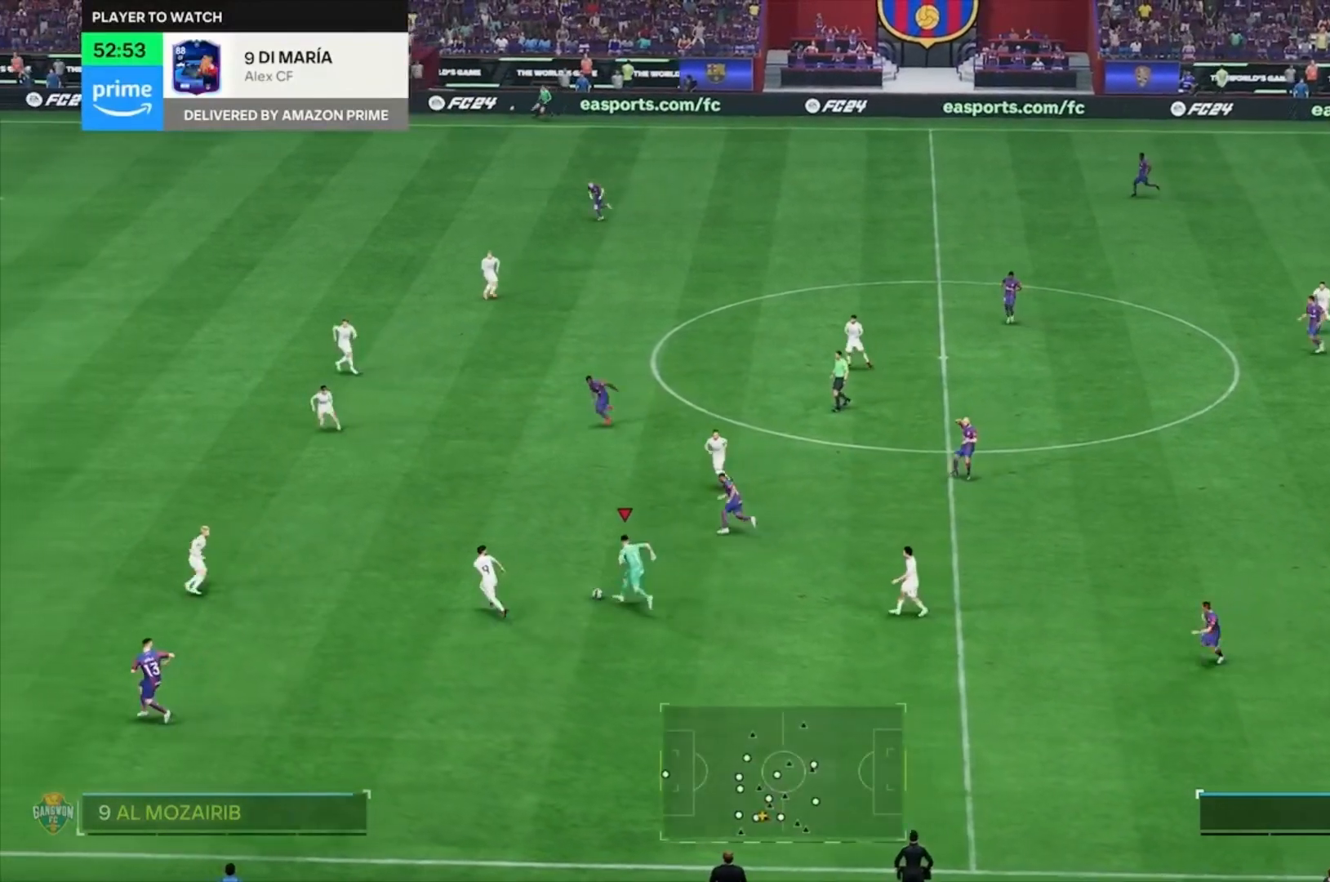
{"buttons": [], "left_stick": "down-left"}
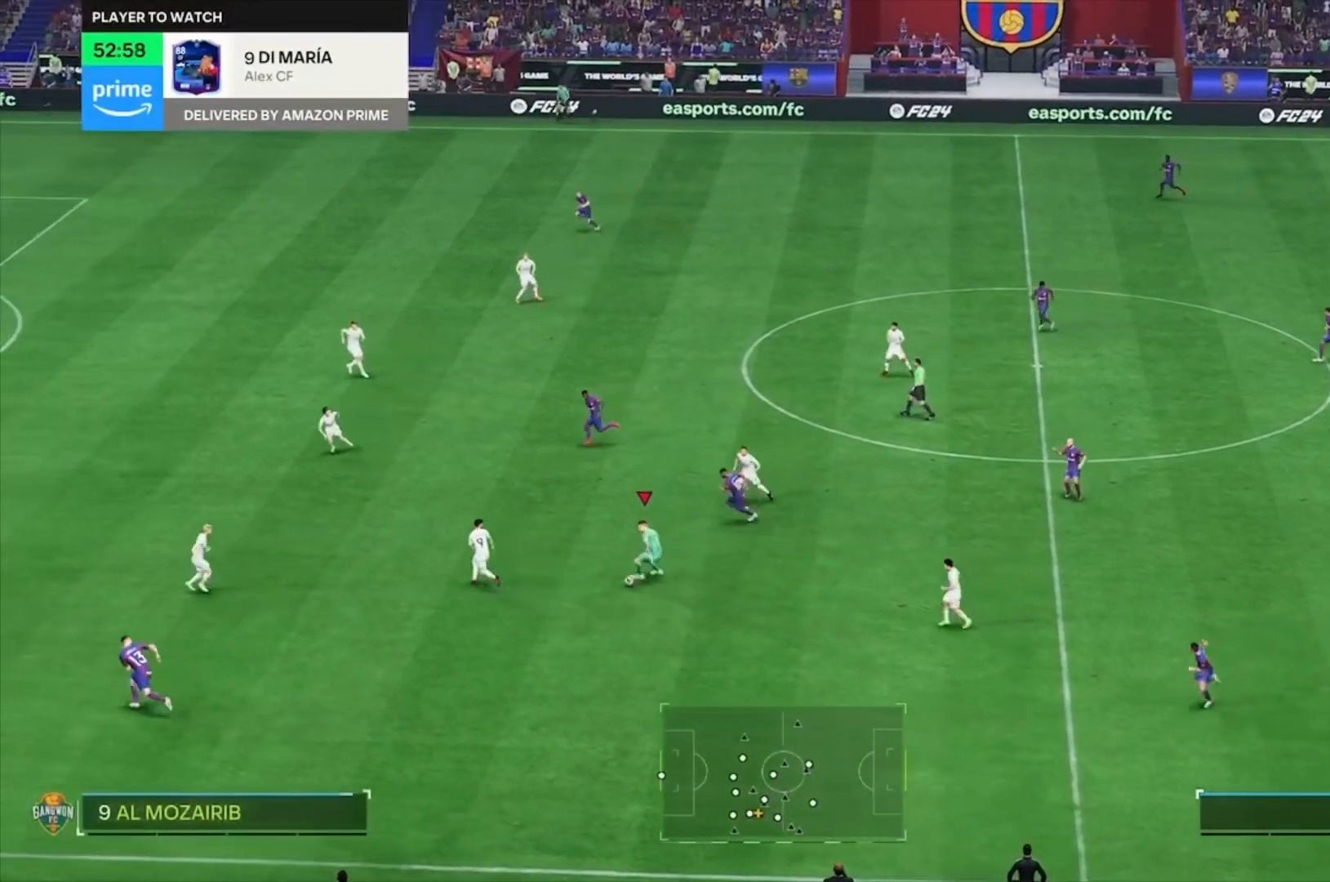
{"buttons": [], "left_stick": "down-left", "events": []}
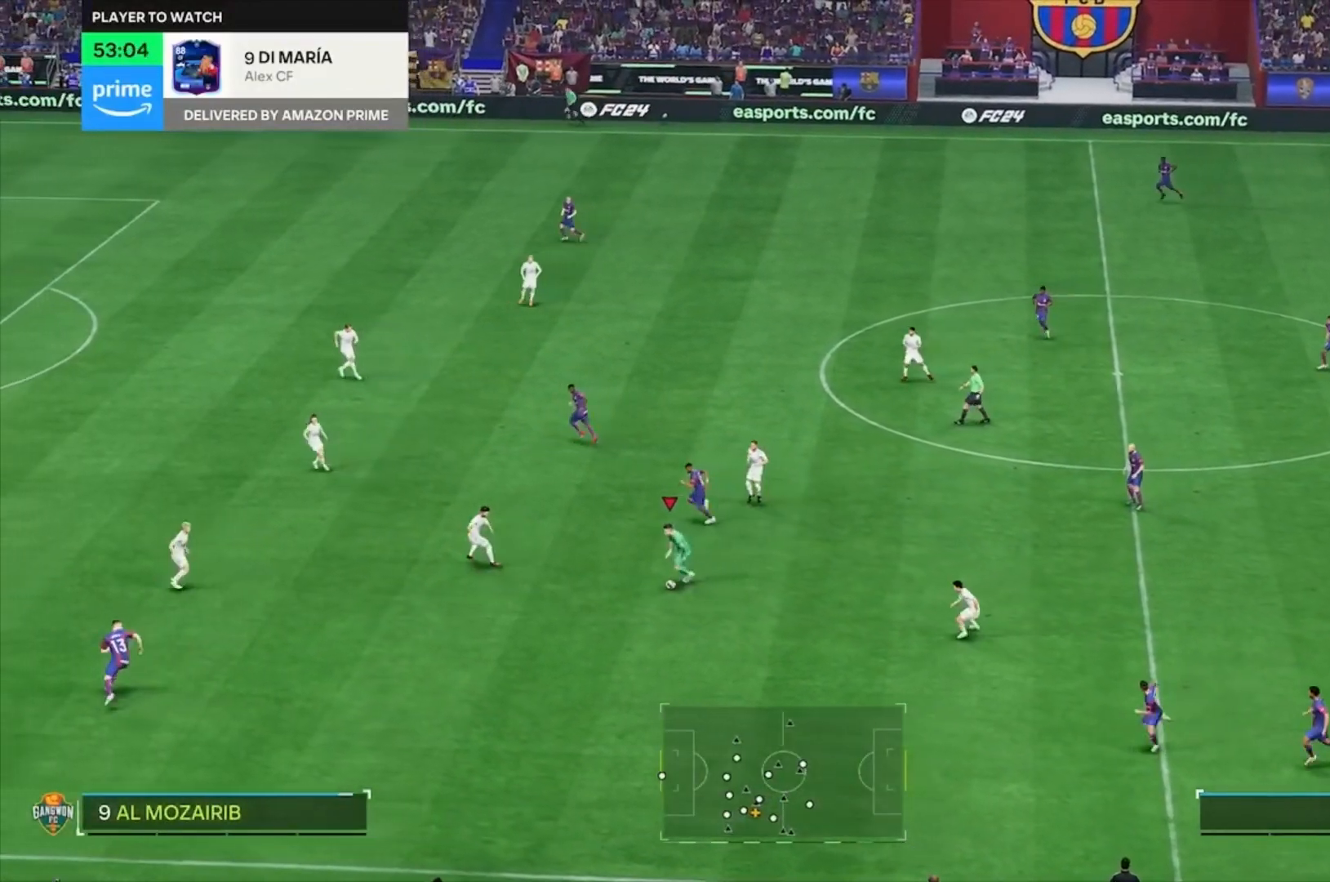
{"buttons": ["R2"], "left_stick": "down-left", "events": [[267, "R2", "down"]]}
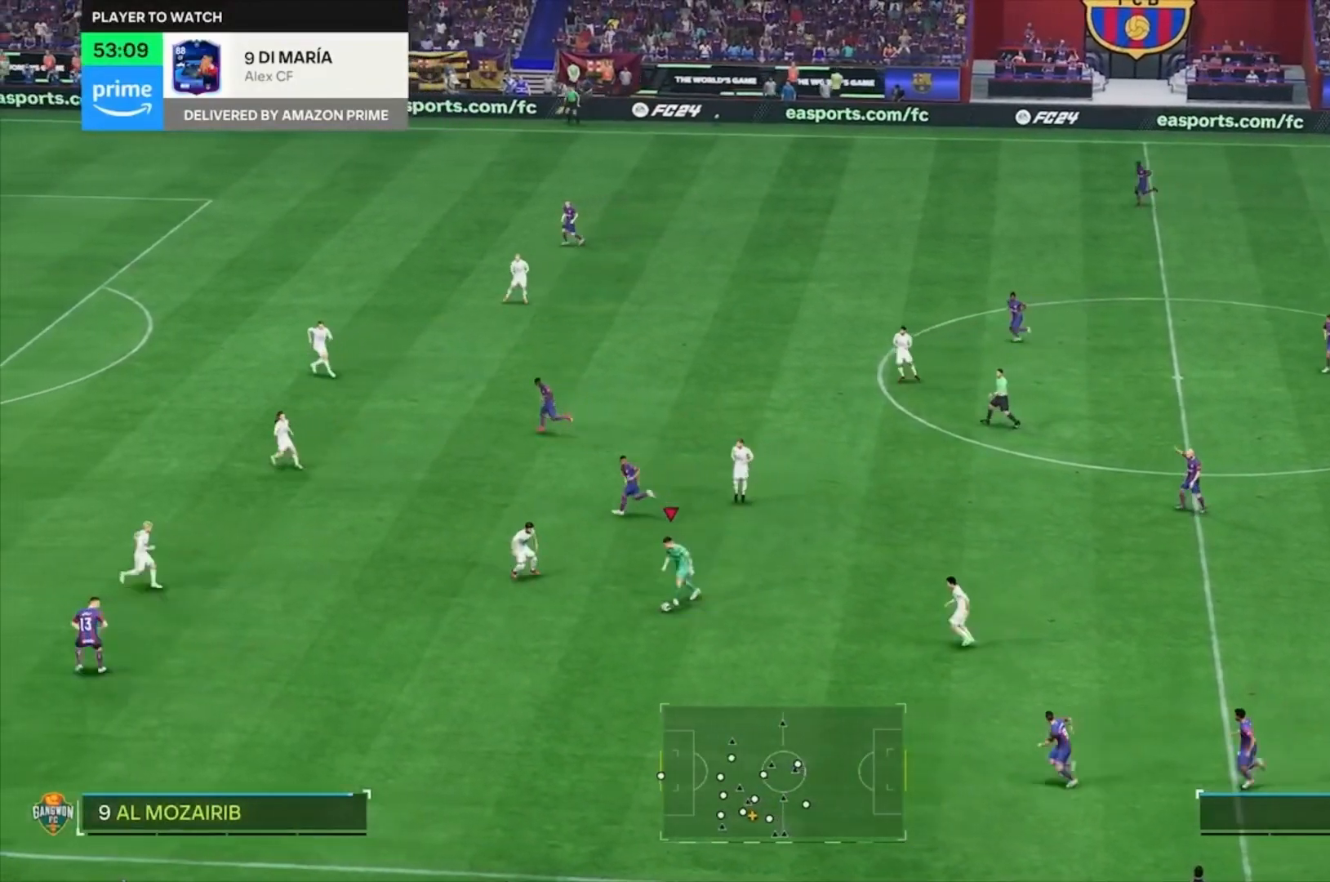
{"buttons": [], "left_stick": "center", "events": [[133, "left_stick", "center"], [167, "R2", "up"]]}
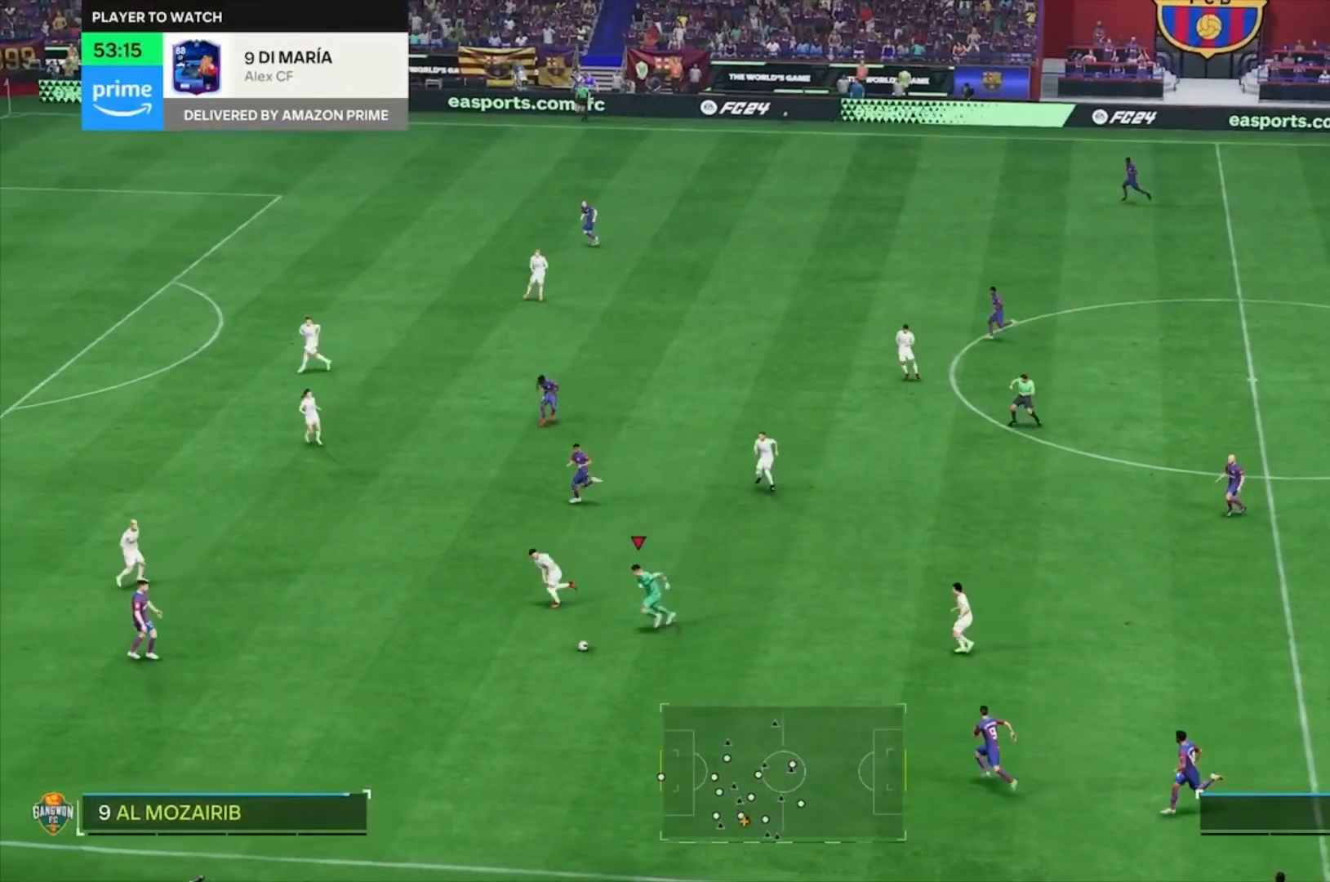
{"buttons": [], "left_stick": "center", "events": [[200, "left_stick", "left"], [433, "left_stick", "center"]]}
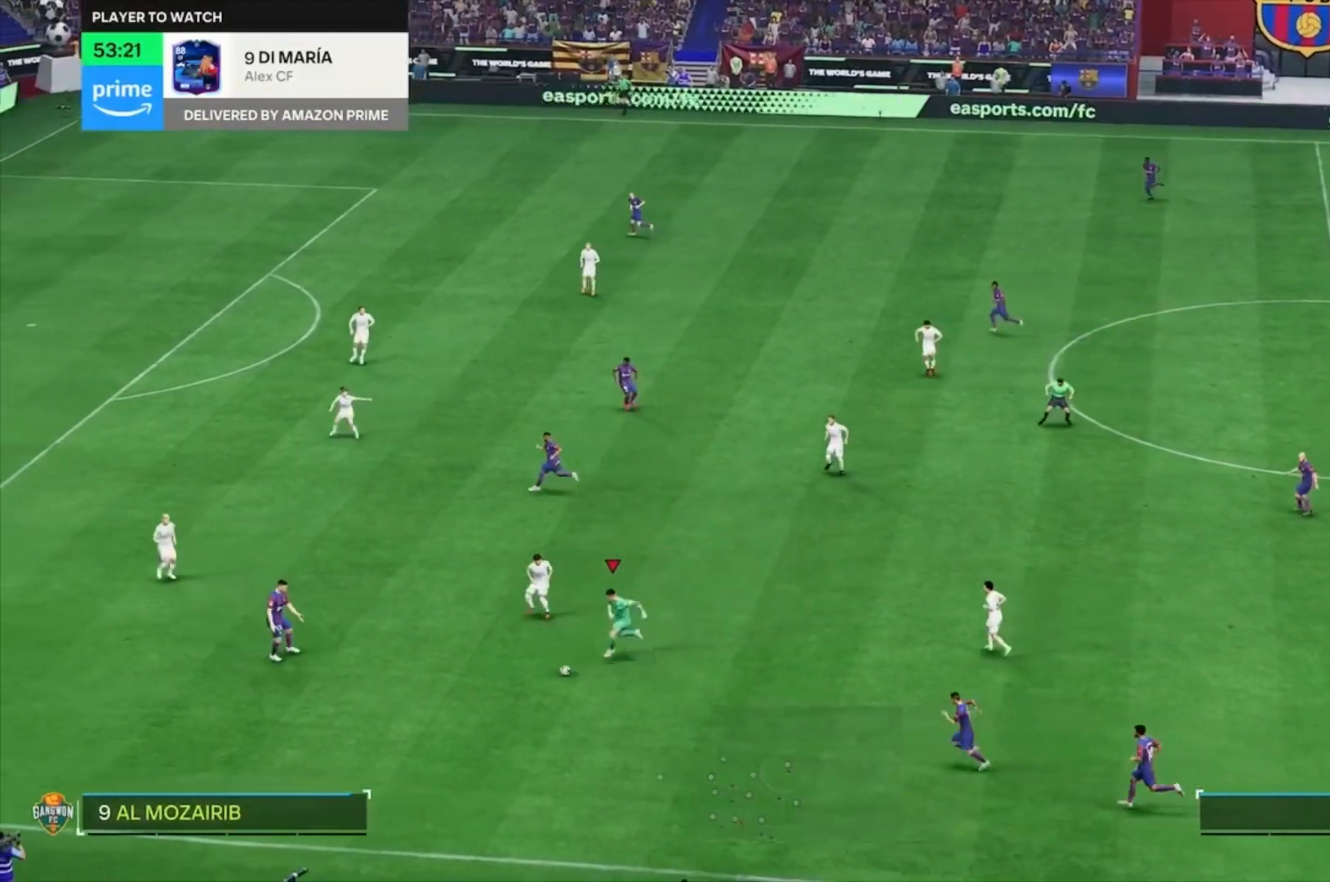
{"buttons": [], "left_stick": "up", "events": [[67, "left_stick", "up-left"], [200, "left_stick", "up"]]}